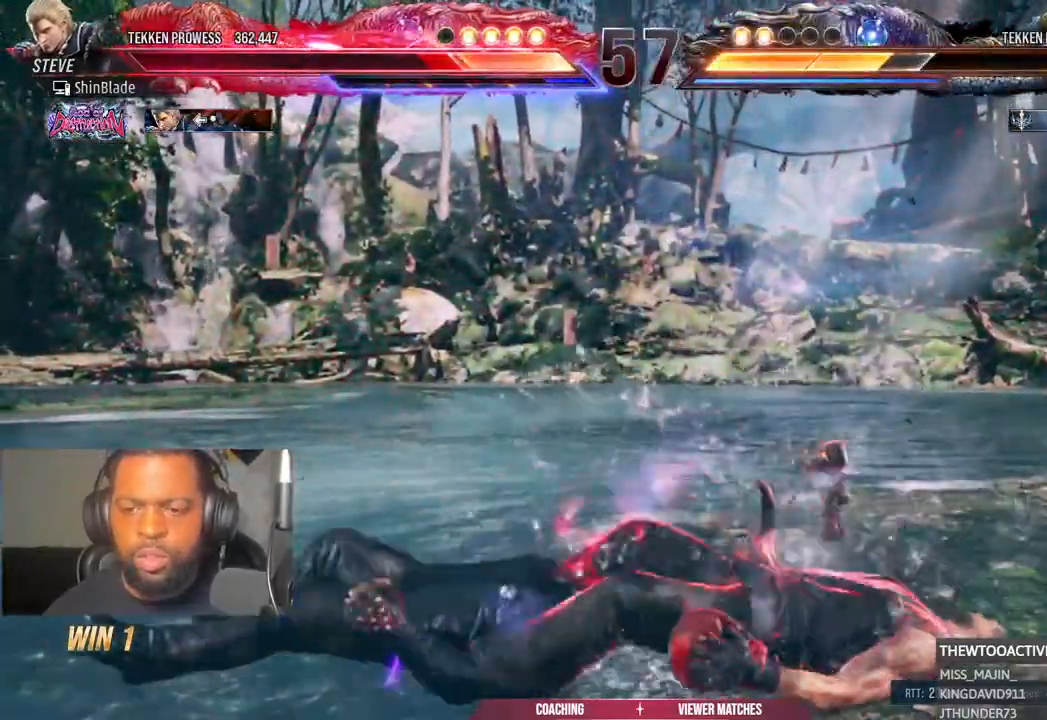
Gameplay with a controller (PlayStation layout); each line is a JSON object with the inputs held at the frame after it (dt_ms = milliseconds from this image to that frame). "events" lists button and stick changes between this image and that frame as [ms after this image, input, new state], when the widget could be followed in between. Not read: L1 R1.
{"dt_ms": 500, "buttons": ["DPAD_RIGHT"], "left_stick": "center", "right_stick": "center"}
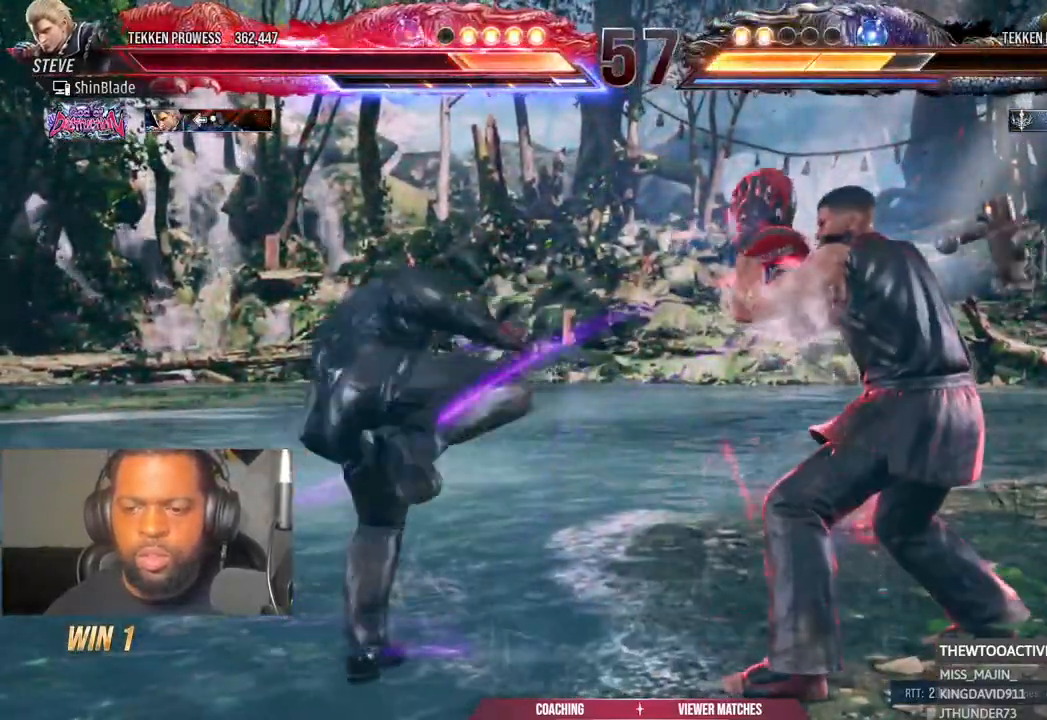
{"dt_ms": 500, "buttons": [], "left_stick": "center", "right_stick": "center", "events": [[167, "CROSS", "down"], [167, "DPAD_UP", "down"], [217, "DPAD_RIGHT", "up"], [300, "CROSS", "up"], [317, "DPAD_UP", "up"]]}
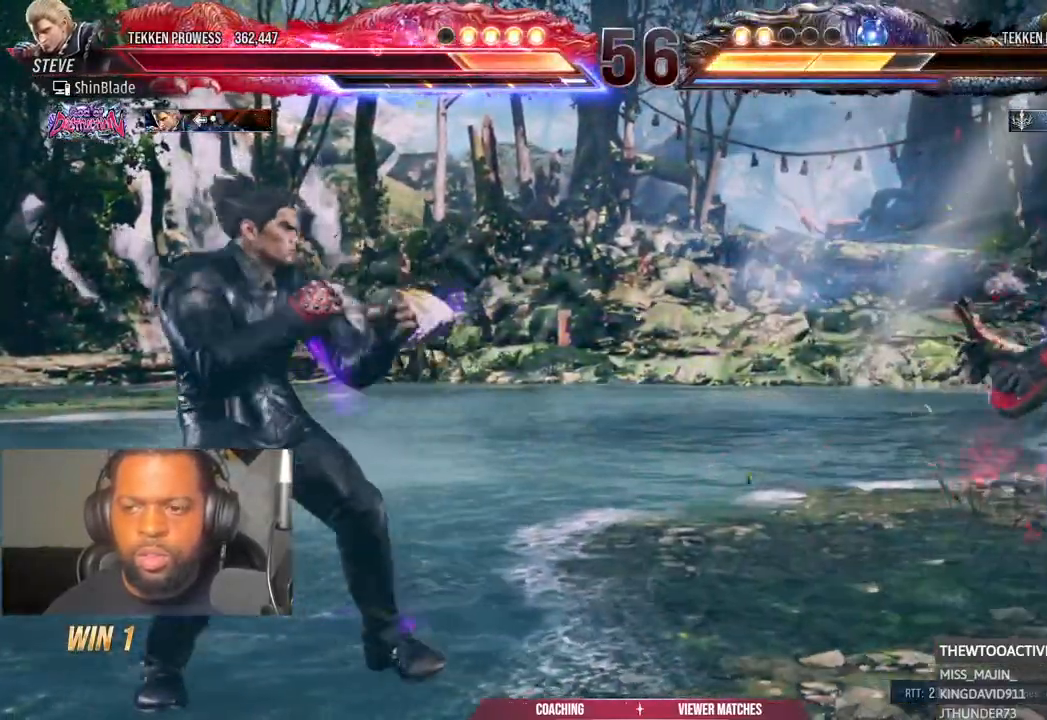
{"dt_ms": 500, "buttons": [], "left_stick": "center", "right_stick": "center", "events": [[367, "DPAD_LEFT", "down"], [400, "CROSS", "down"], [417, "CIRCLE", "down"], [450, "DPAD_LEFT", "up"], [467, "CROSS", "up"], [500, "CIRCLE", "up"]]}
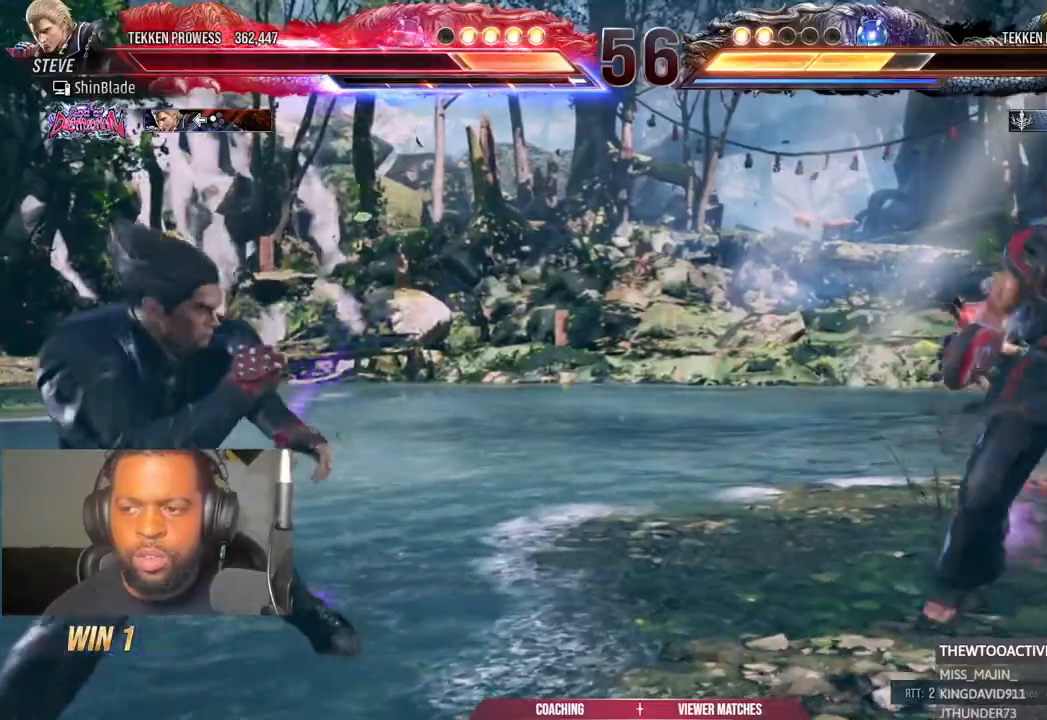
{"dt_ms": 500, "buttons": ["CROSS", "CIRCLE"], "left_stick": "center", "right_stick": "center", "events": [[467, "CIRCLE", "down"], [467, "CROSS", "down"]]}
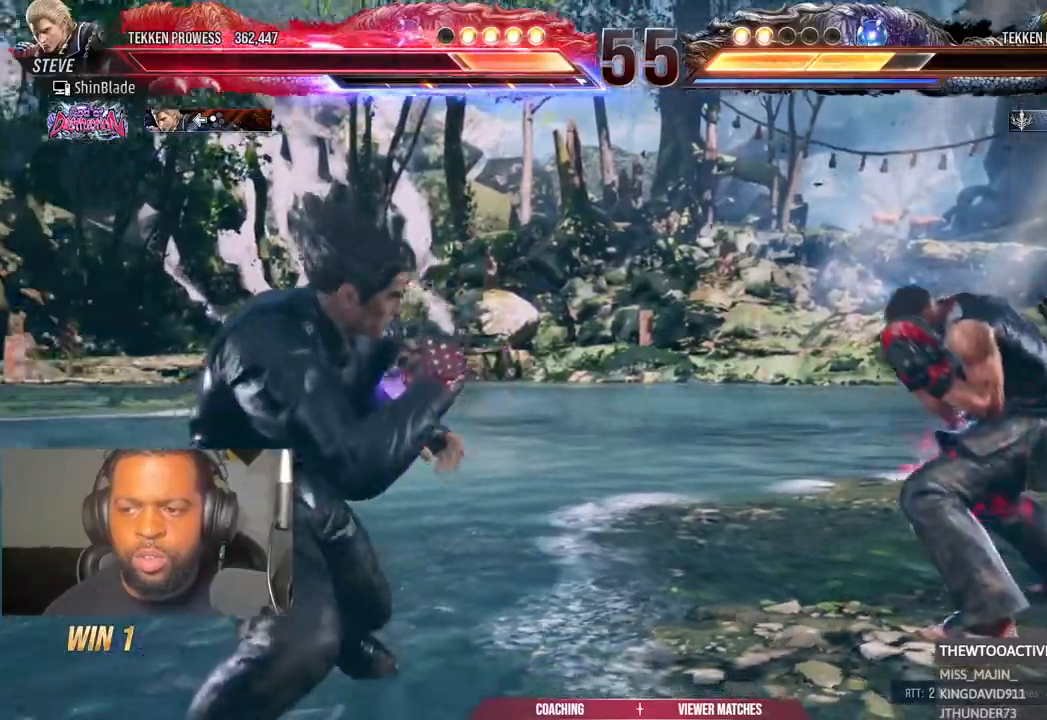
{"dt_ms": 500, "buttons": ["DPAD_LEFT"], "left_stick": "center", "right_stick": "center", "events": [[67, "CIRCLE", "up"], [67, "CROSS", "up"], [200, "TRIANGLE", "down"], [300, "TRIANGLE", "up"], [367, "TRIANGLE", "down"], [400, "DPAD_LEFT", "down"], [483, "TRIANGLE", "up"]]}
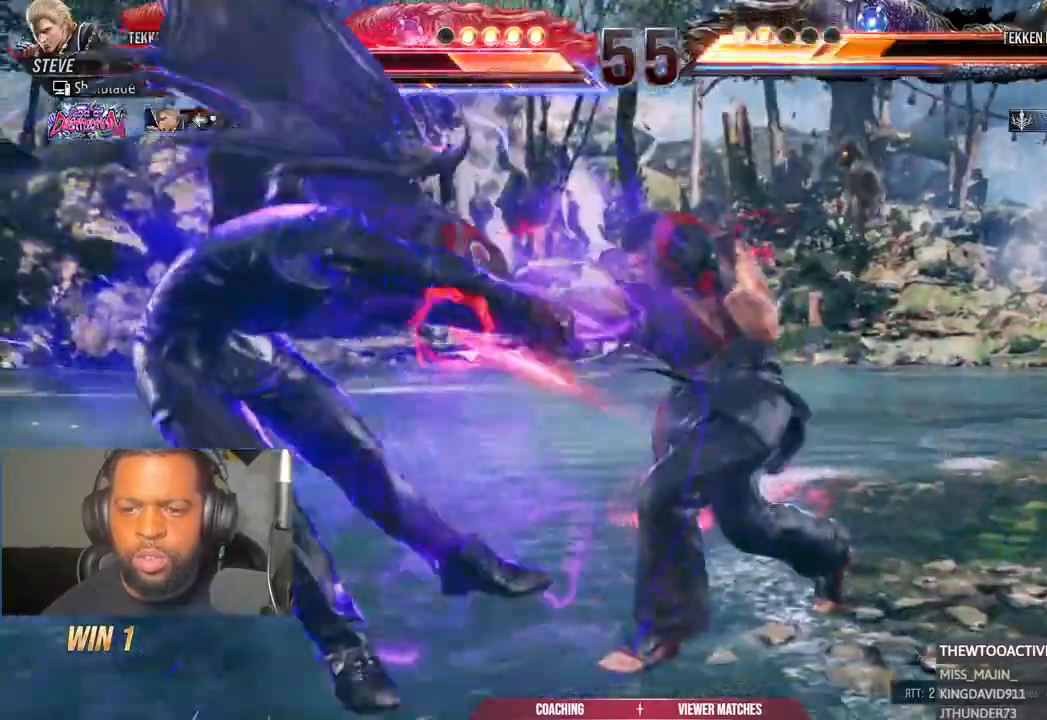
{"dt_ms": 500, "buttons": [], "left_stick": "center", "right_stick": "center"}
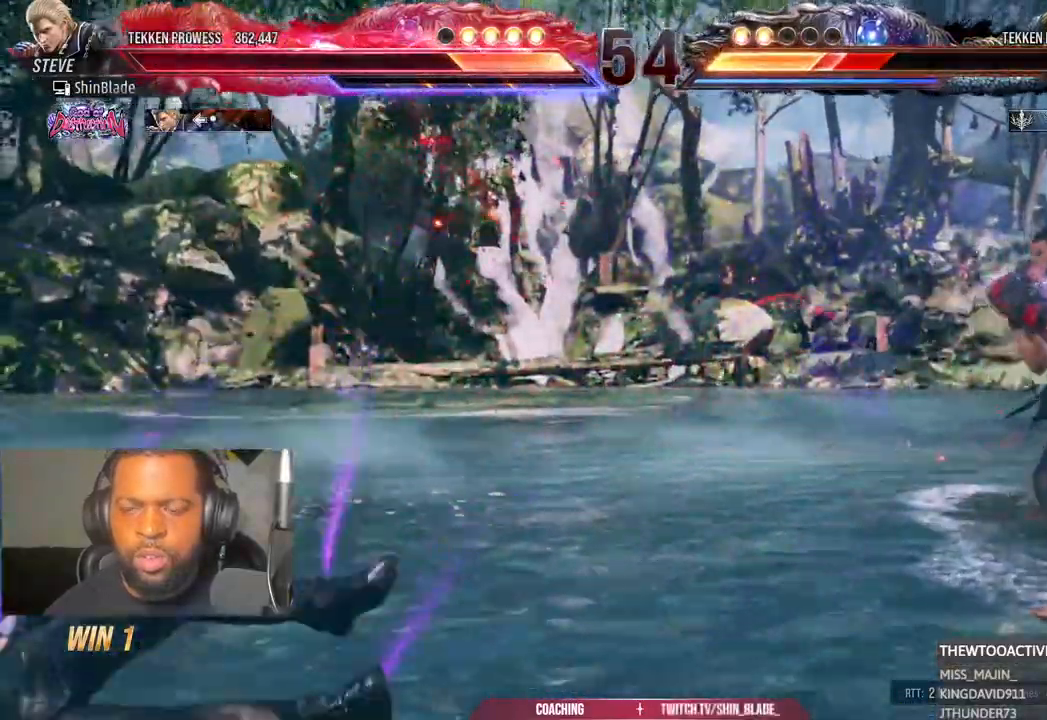
{"dt_ms": 500, "buttons": [], "left_stick": "center", "right_stick": "center", "events": [[333, "DPAD_RIGHT", "down"], [333, "DPAD_UP", "down"], [350, "CROSS", "down"], [450, "DPAD_RIGHT", "up"], [467, "CROSS", "up"], [467, "DPAD_UP", "up"]]}
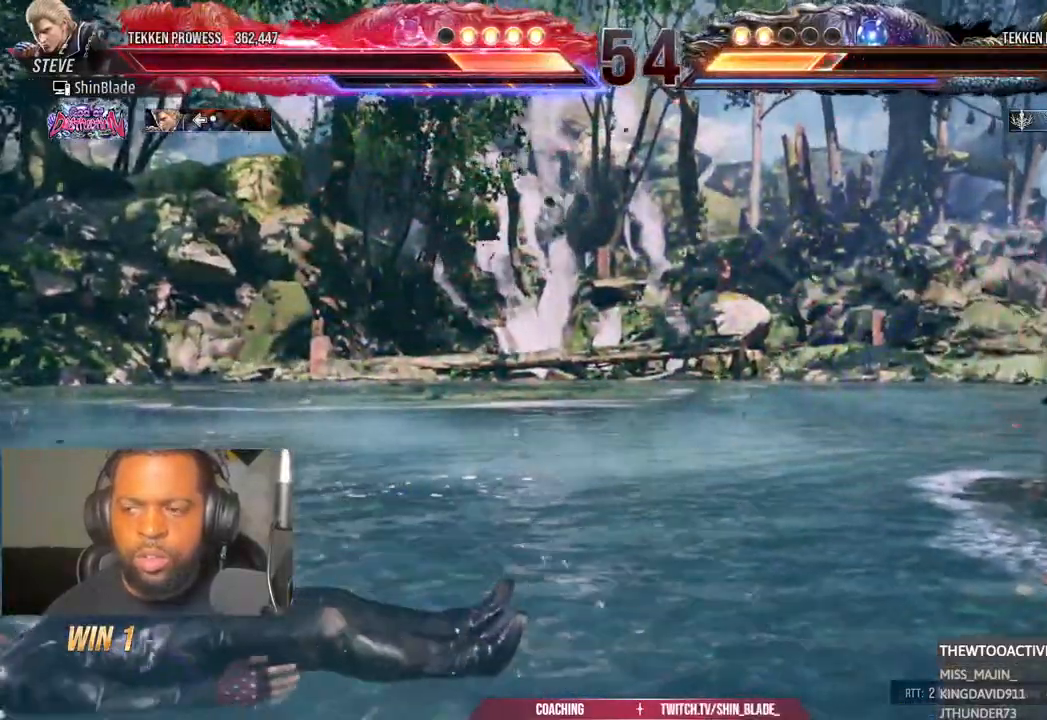
{"dt_ms": 500, "buttons": [], "left_stick": "center", "right_stick": "center", "events": []}
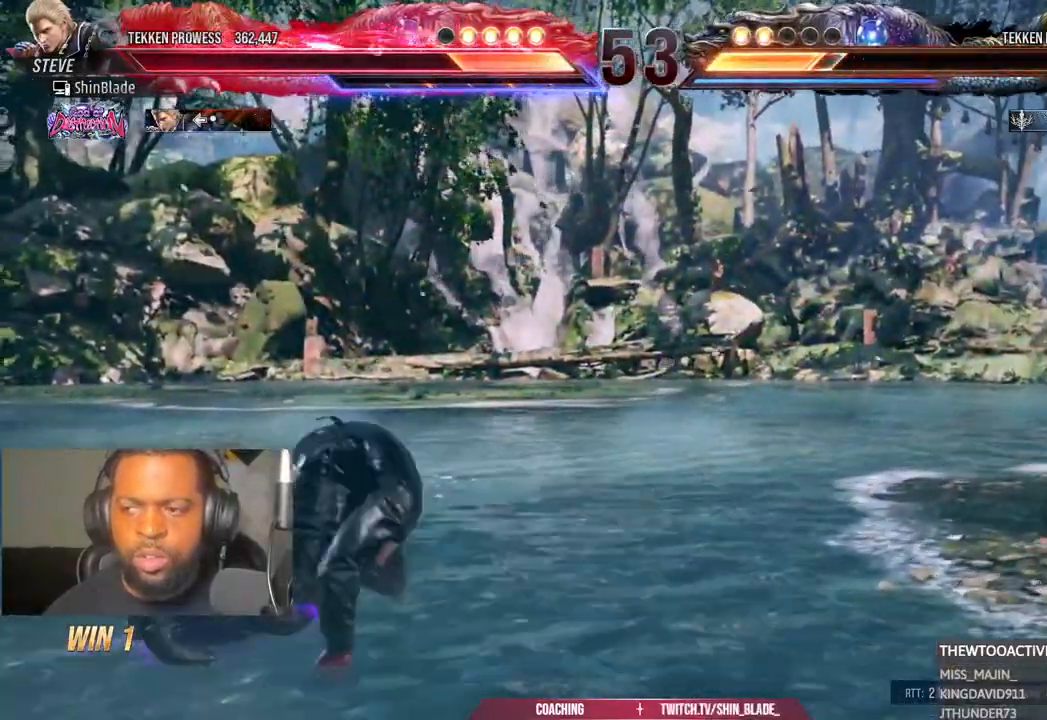
{"dt_ms": 500, "buttons": [], "left_stick": "center", "right_stick": "center"}
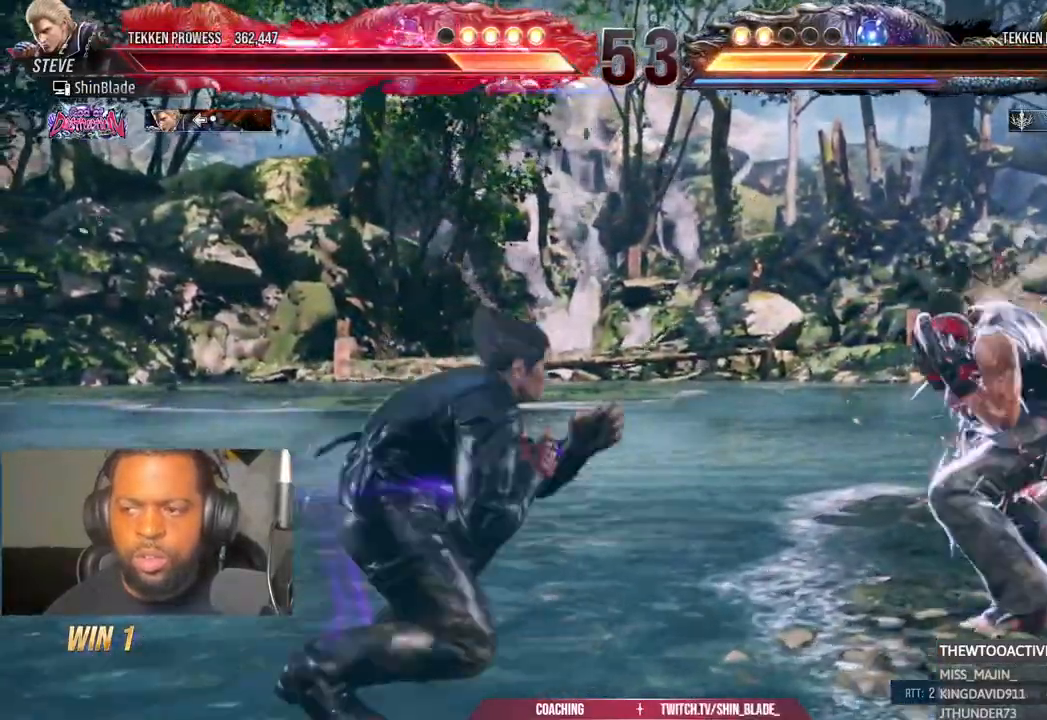
{"dt_ms": 500, "buttons": [], "left_stick": "center", "right_stick": "center", "events": [[117, "CIRCLE", "down"], [117, "CROSS", "down"], [217, "CIRCLE", "up"], [217, "CROSS", "up"]]}
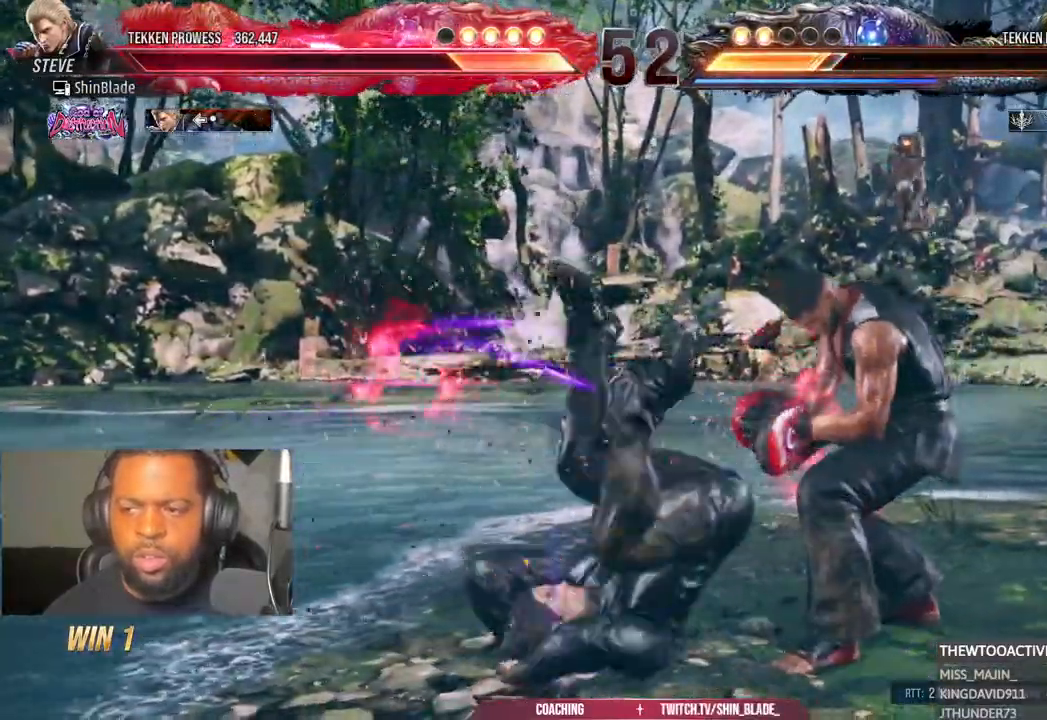
{"dt_ms": 500, "buttons": ["TRIANGLE"], "left_stick": "center", "right_stick": "center", "events": [[150, "SQUARE", "down"], [267, "TRIANGLE", "down"], [283, "SQUARE", "up"], [383, "SQUARE", "down"], [383, "TRIANGLE", "up"], [467, "TRIANGLE", "down"], [483, "SQUARE", "up"]]}
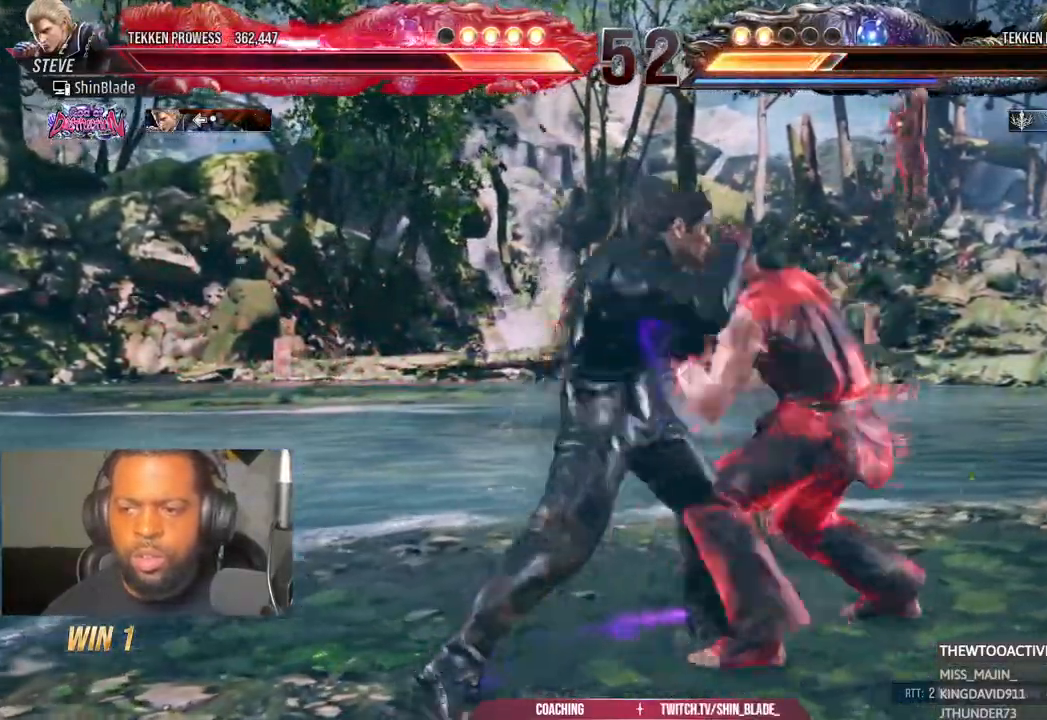
{"dt_ms": 500, "buttons": ["DPAD_RIGHT"], "left_stick": "center", "right_stick": "center", "events": [[50, "SQUARE", "down"], [50, "TRIANGLE", "up"], [100, "TRIANGLE", "down"], [183, "SQUARE", "up"], [267, "TRIANGLE", "up"], [317, "DPAD_RIGHT", "down"]]}
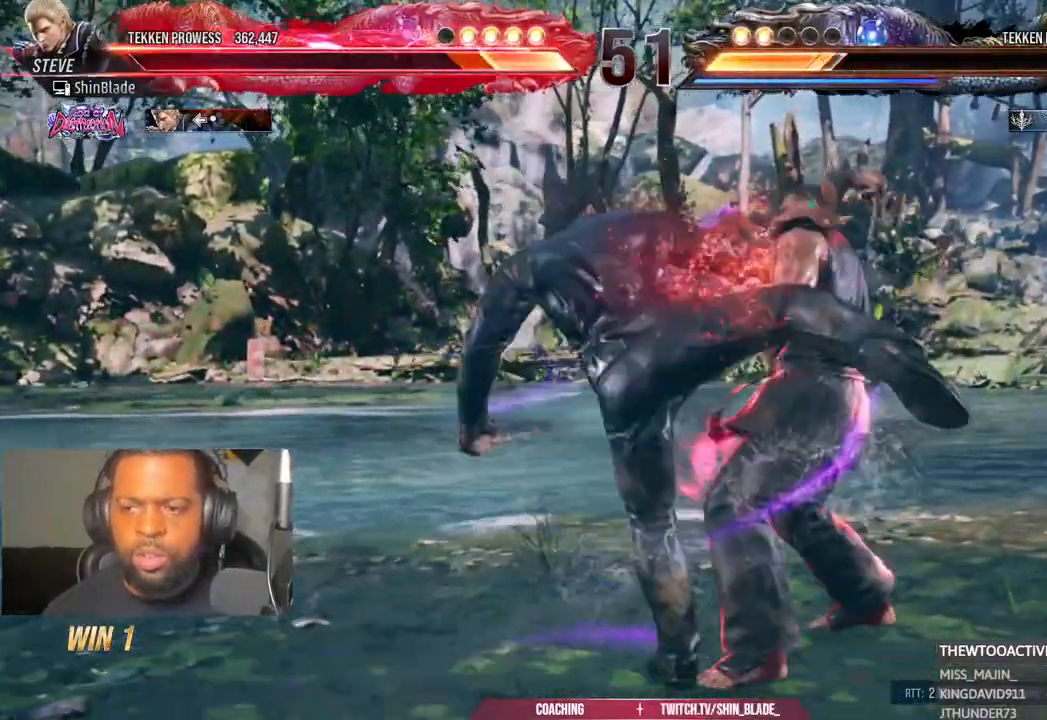
{"dt_ms": 500, "buttons": ["DPAD_RIGHT"], "left_stick": "center", "right_stick": "center", "events": [[83, "DPAD_DOWN", "down"], [300, "DPAD_DOWN", "up"]]}
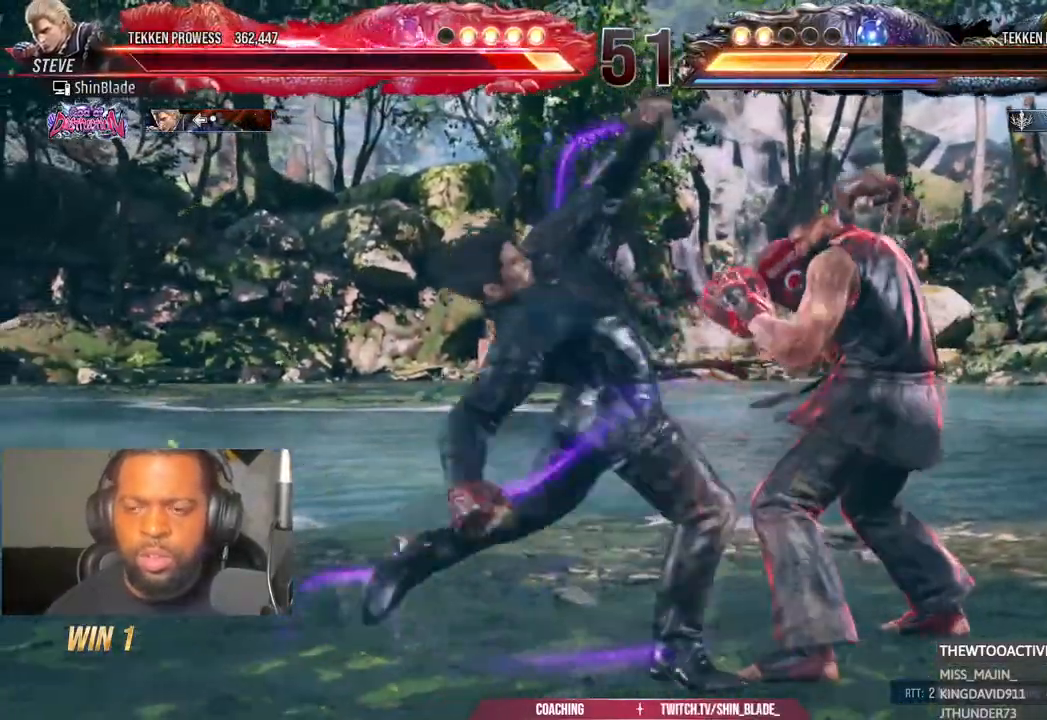
{"dt_ms": 500, "buttons": ["CROSS", "DPAD_UP", "DPAD_RIGHT"], "left_stick": "center", "right_stick": "center", "events": [[300, "DPAD_RIGHT", "up"], [400, "DPAD_RIGHT", "down"], [400, "DPAD_UP", "down"], [450, "CROSS", "down"]]}
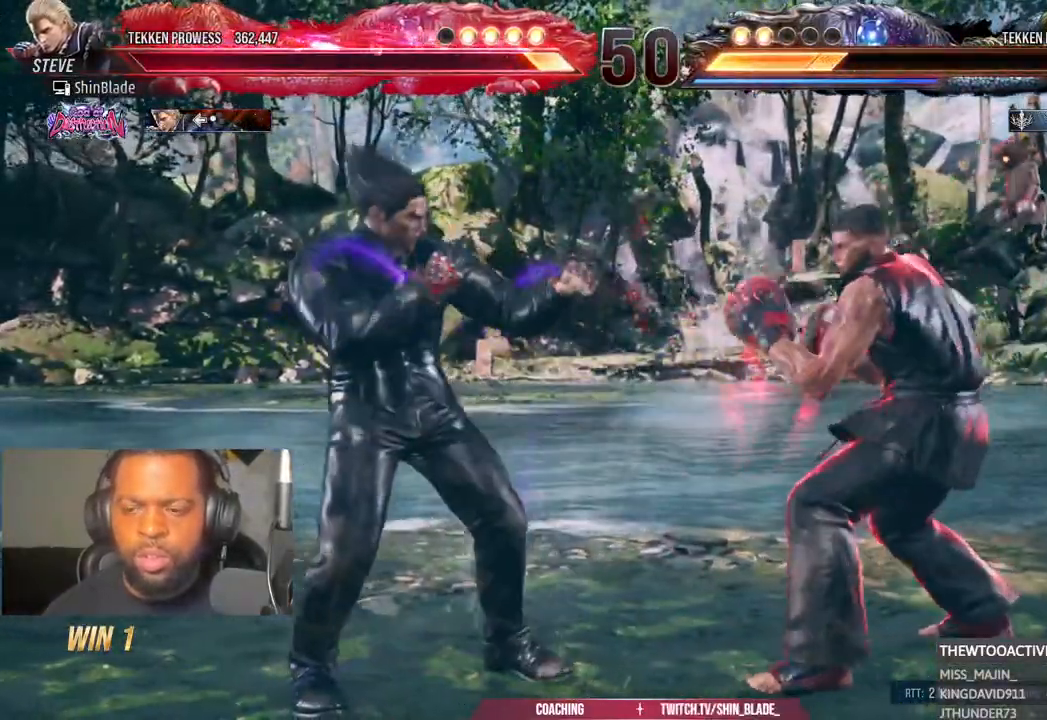
{"dt_ms": 500, "buttons": [], "left_stick": "center", "right_stick": "center"}
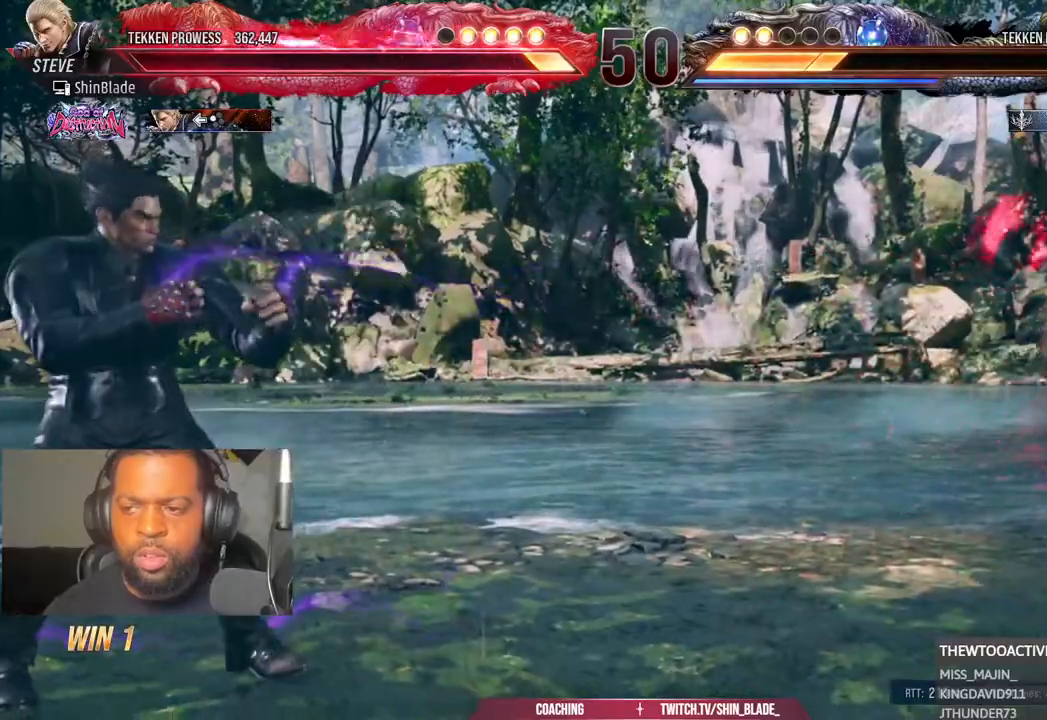
{"dt_ms": 500, "buttons": [], "left_stick": "center", "right_stick": "center", "events": [[50, "DPAD_LEFT", "down"], [83, "CIRCLE", "down"], [83, "CROSS", "down"], [117, "DPAD_LEFT", "up"], [150, "CROSS", "up"], [167, "CIRCLE", "up"]]}
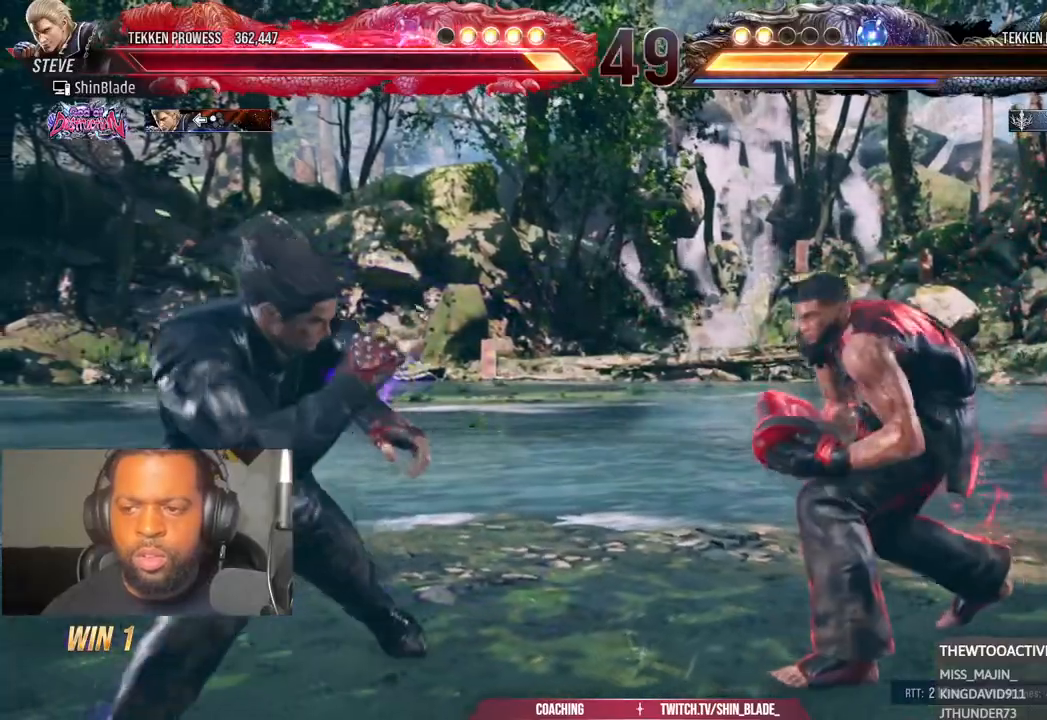
{"dt_ms": 500, "buttons": [], "left_stick": "center", "right_stick": "center", "events": [[100, "DPAD_RIGHT", "down"], [150, "DPAD_RIGHT", "up"], [217, "DPAD_RIGHT", "down"], [267, "DPAD_UP", "down"], [283, "CROSS", "down"], [400, "CROSS", "up"], [417, "DPAD_RIGHT", "up"], [433, "DPAD_UP", "up"]]}
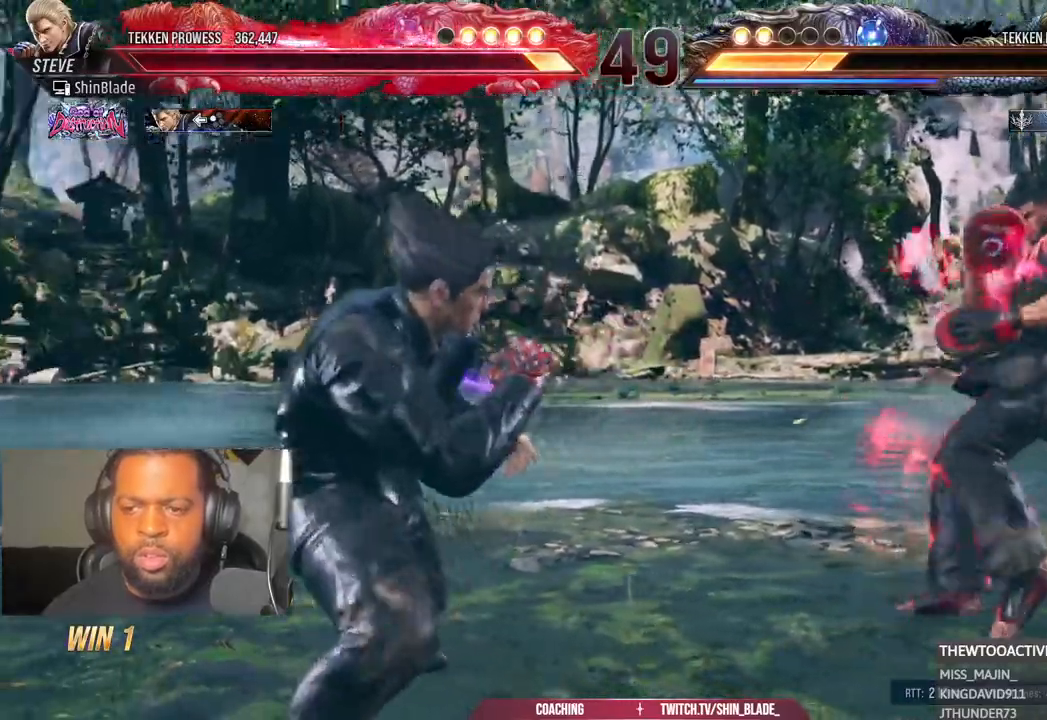
{"dt_ms": 500, "buttons": [], "left_stick": "center", "right_stick": "center", "events": []}
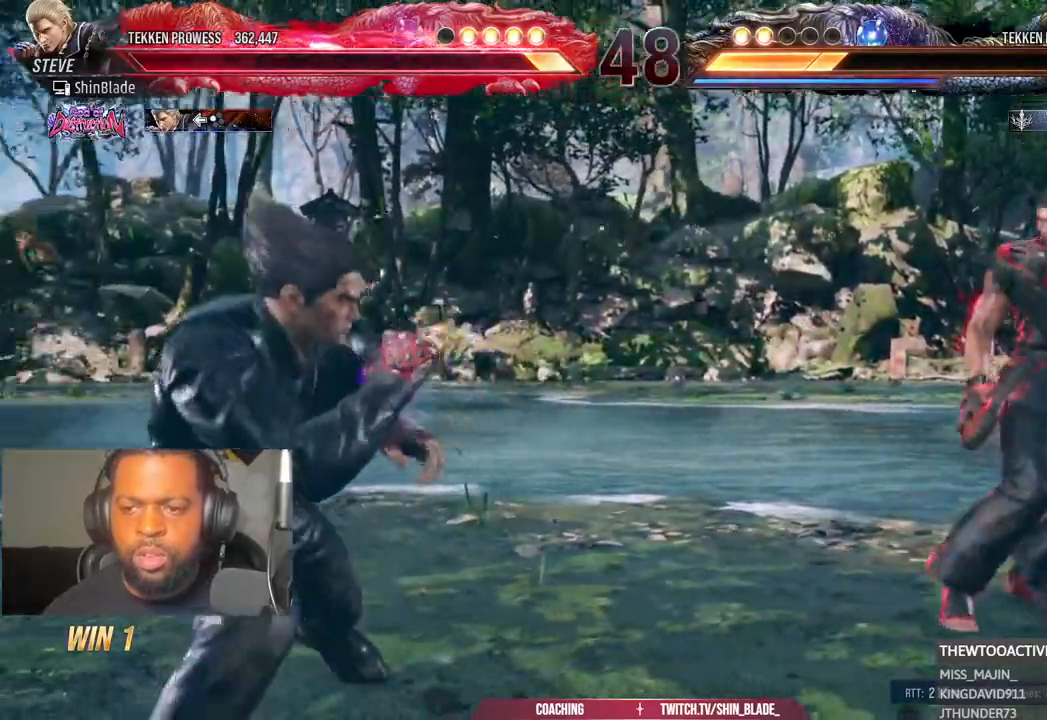
{"dt_ms": 500, "buttons": ["CROSS", "DPAD_RIGHT"], "left_stick": "center", "right_stick": "center", "events": [[17, "DPAD_LEFT", "down"], [50, "CROSS", "down"], [67, "CIRCLE", "down"], [117, "DPAD_LEFT", "up"], [133, "CIRCLE", "up"], [133, "CROSS", "up"], [417, "DPAD_RIGHT", "down"], [433, "CROSS", "down"]]}
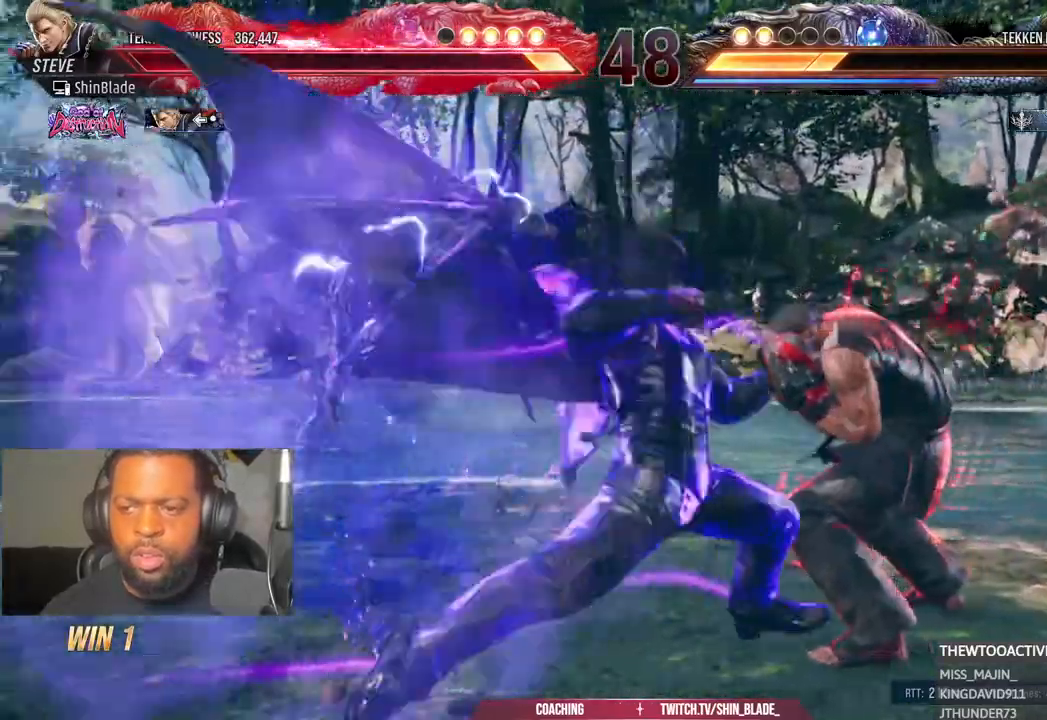
{"dt_ms": 1000, "buttons": [], "left_stick": "center", "right_stick": "center"}
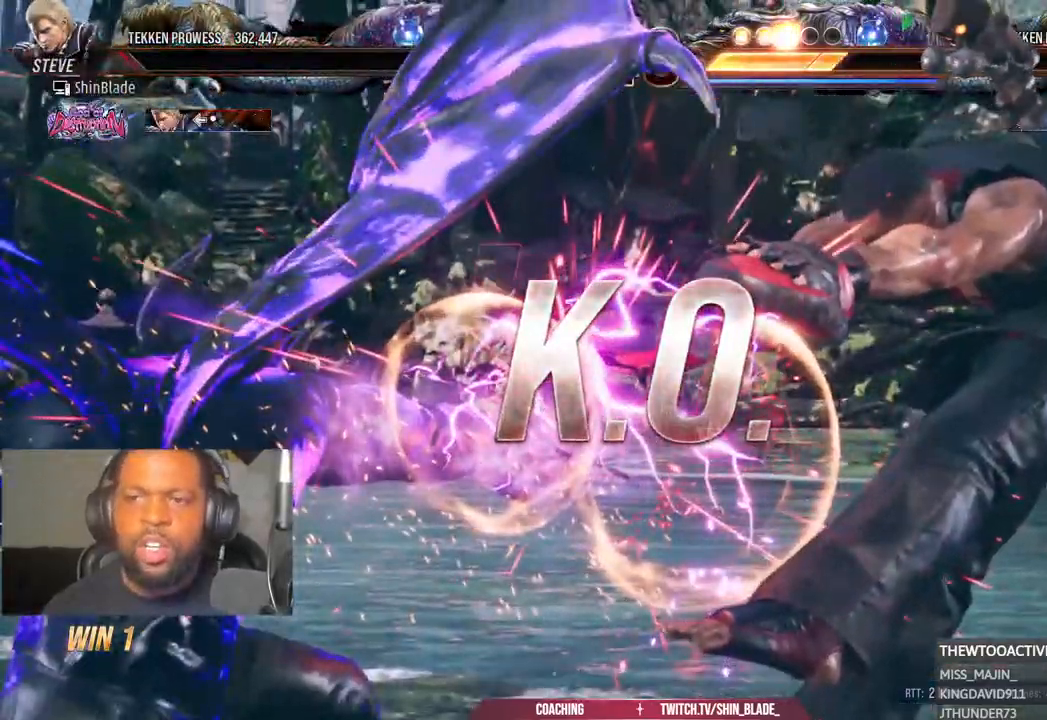
{"dt_ms": 500, "buttons": [], "left_stick": "center", "right_stick": "center", "events": []}
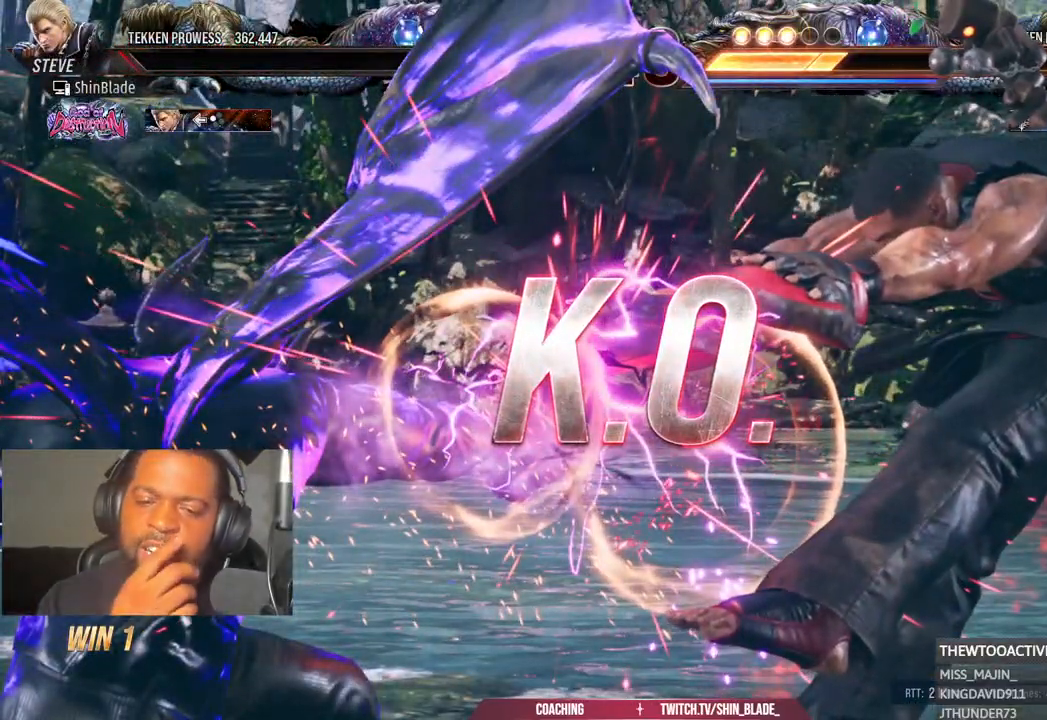
{"dt_ms": 500, "buttons": [], "left_stick": "center", "right_stick": "center", "events": []}
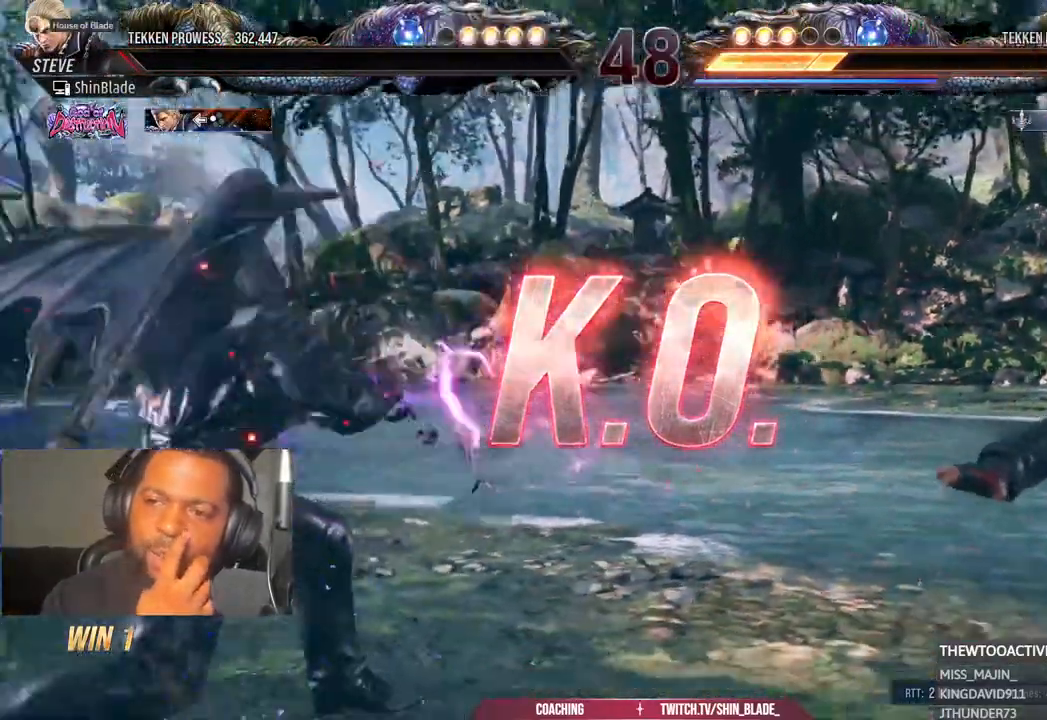
{"dt_ms": 500, "buttons": [], "left_stick": "center", "right_stick": "center"}